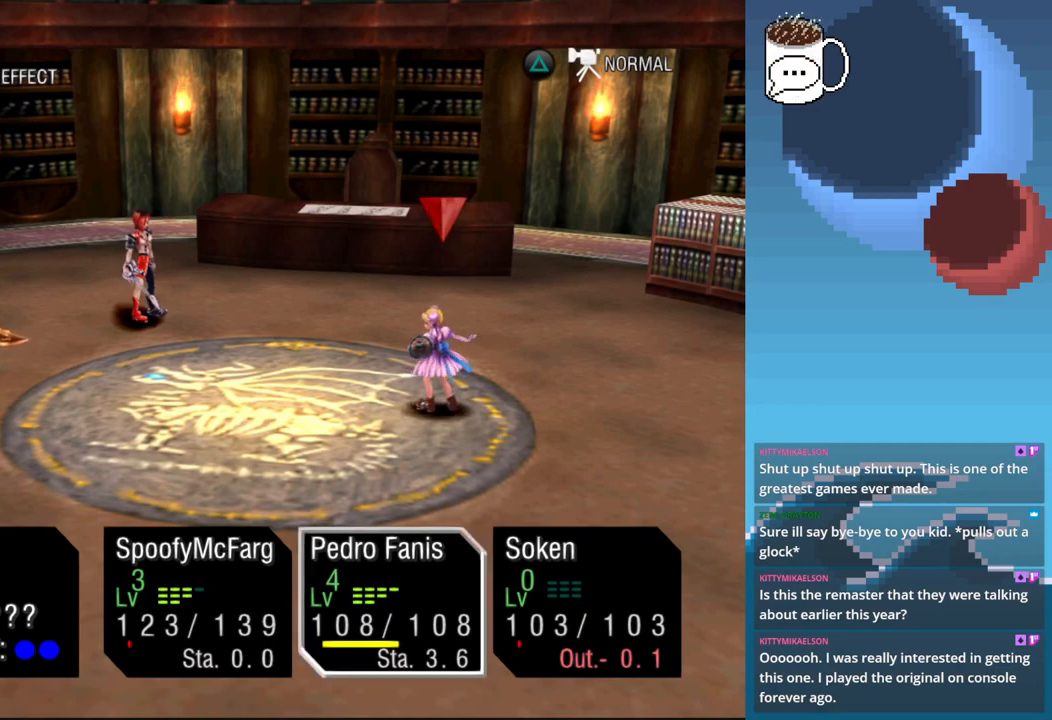
Gameplay with a controller (PlayStation layout); each line is a JSON object with the inputs held at the frame after it. "events" lists button and stick changes between this image and that frame as [ms after this image, input, new state], when the widget could be followed in between. Not read: L3 R3 right_stick.
{"buttons": [], "left_stick": "center", "events": [[167, "CIRCLE", "down"], [267, "CIRCLE", "up"]]}
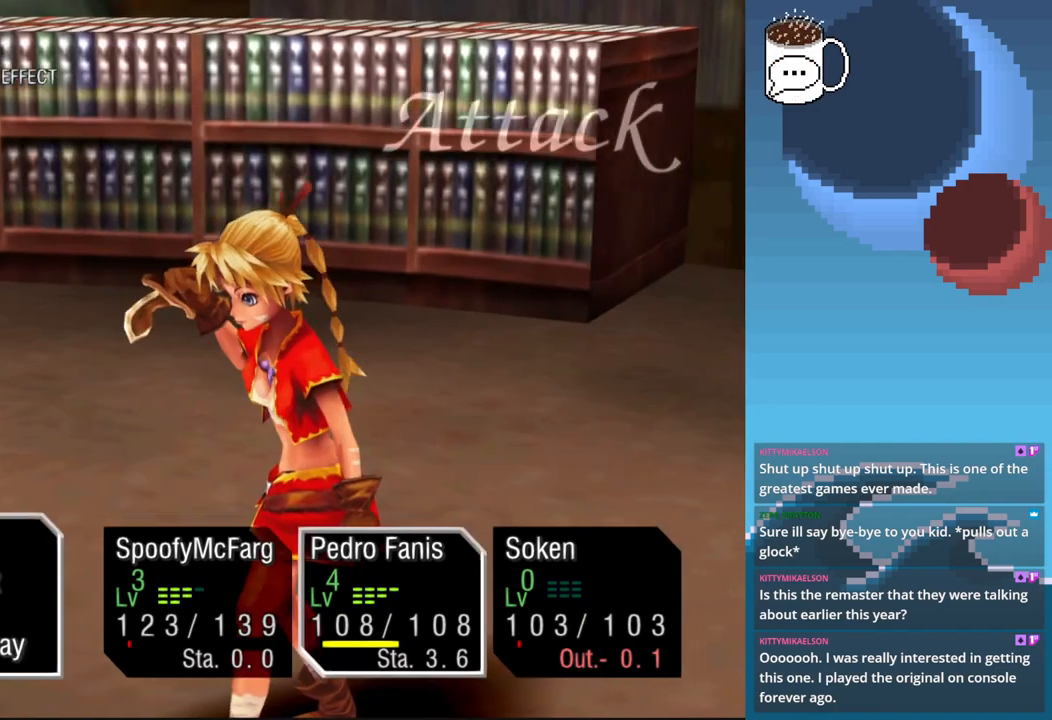
{"buttons": [], "left_stick": "center", "events": []}
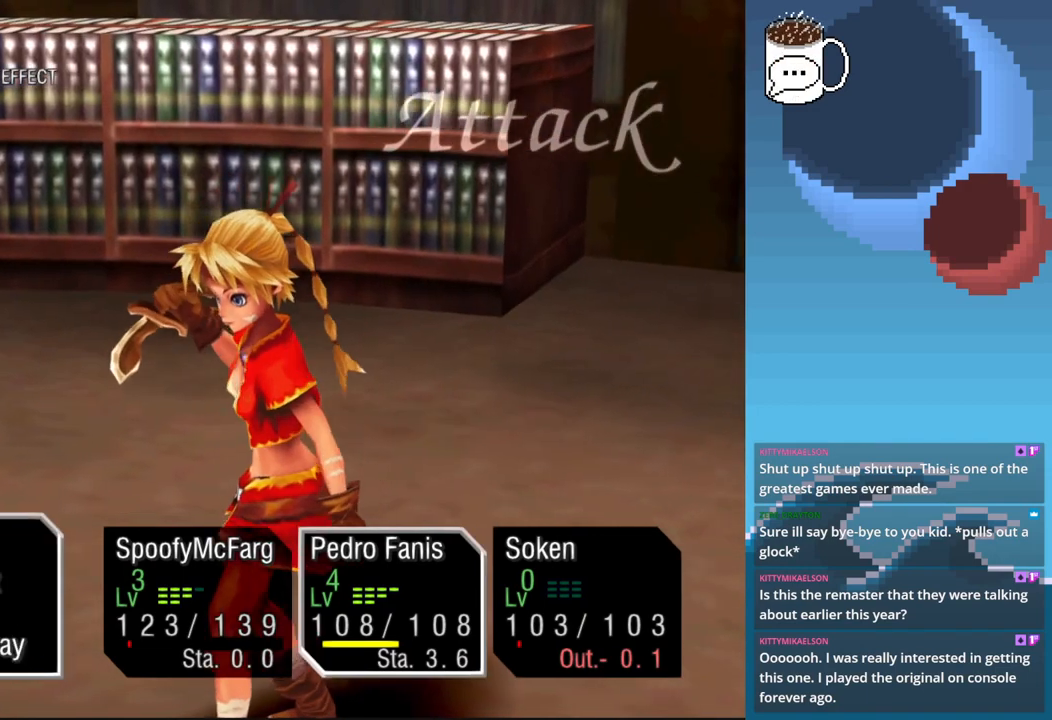
{"buttons": [], "left_stick": "center", "events": []}
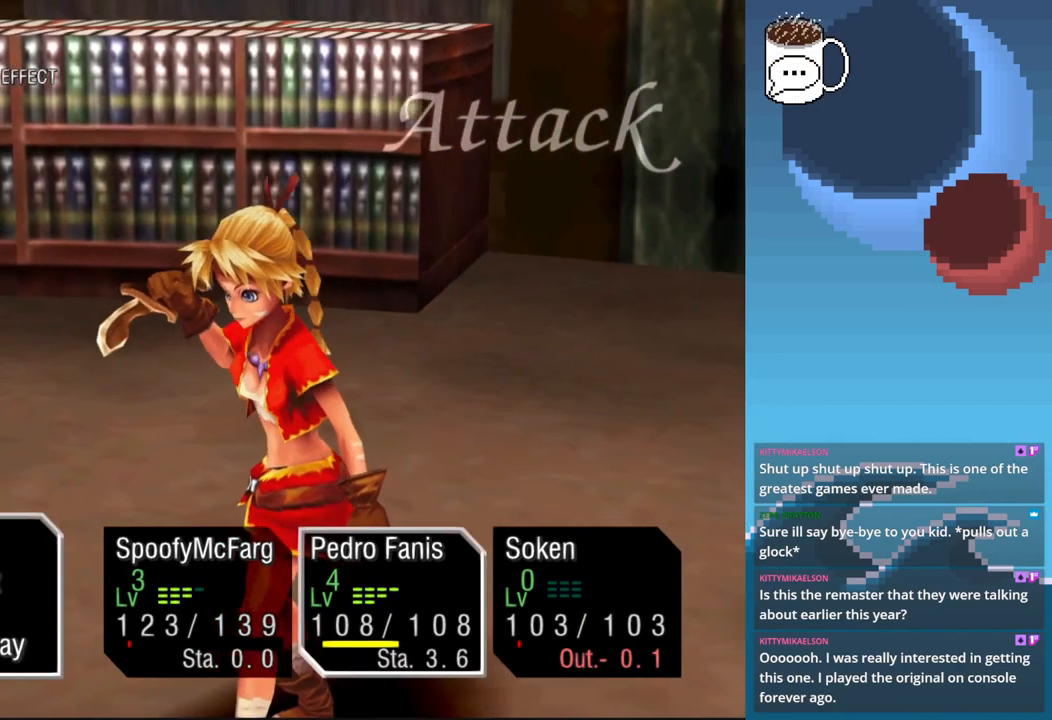
{"buttons": [], "left_stick": "center", "events": []}
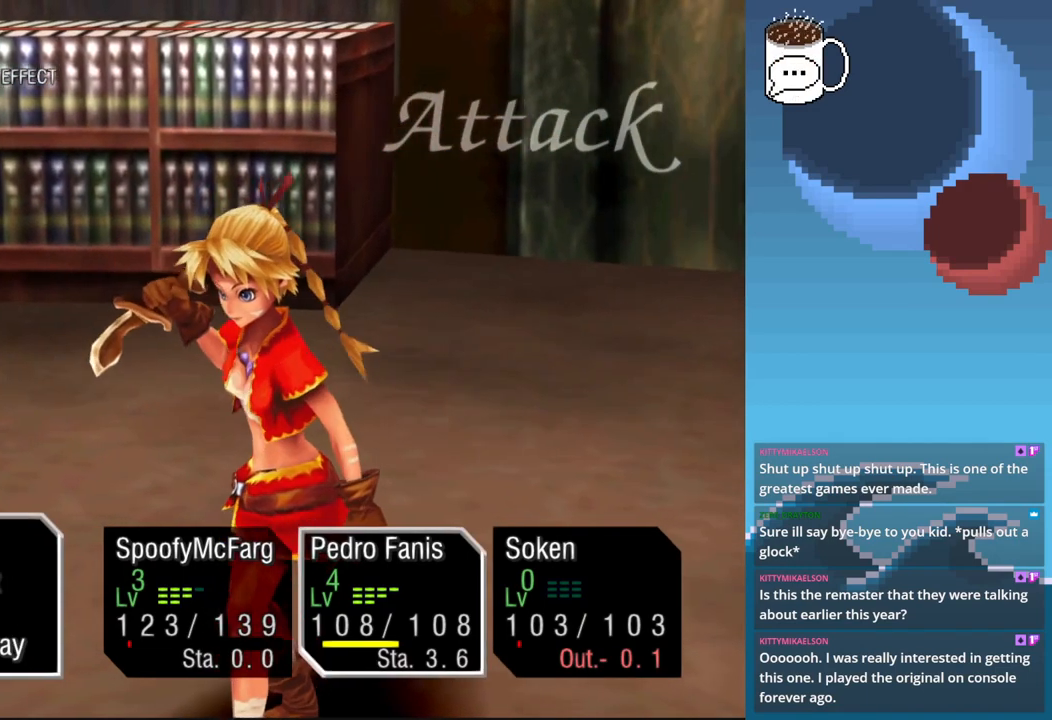
{"buttons": [], "left_stick": "center", "events": []}
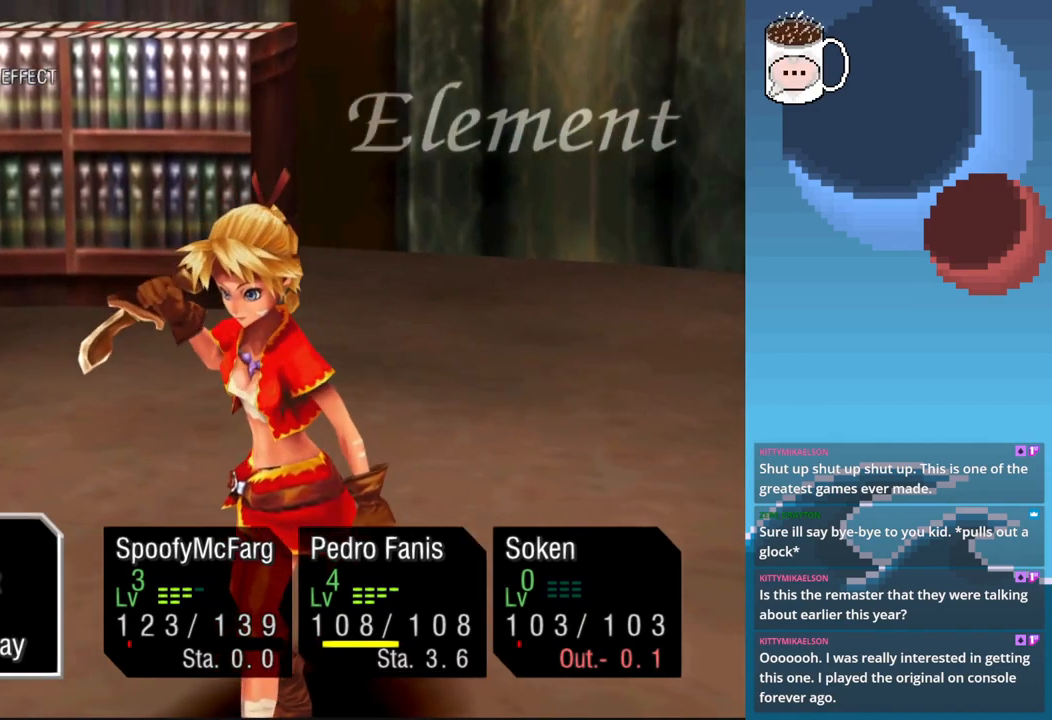
{"buttons": [], "left_stick": "center", "events": [[267, "CROSS", "down"], [367, "CROSS", "up"]]}
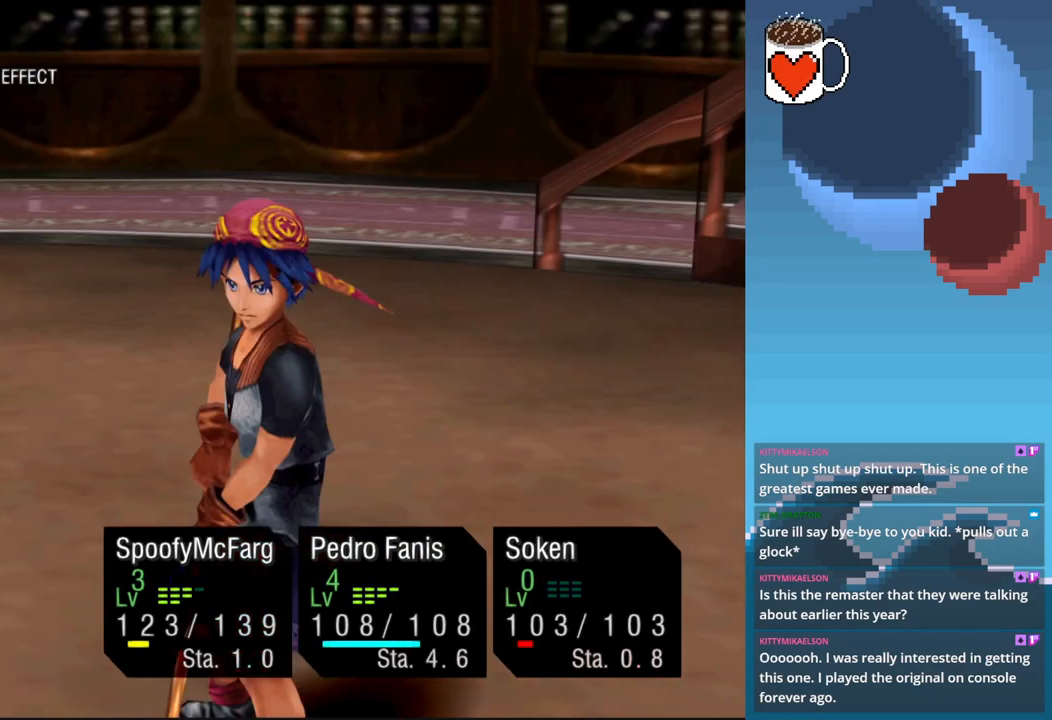
{"buttons": [], "left_stick": "center", "events": []}
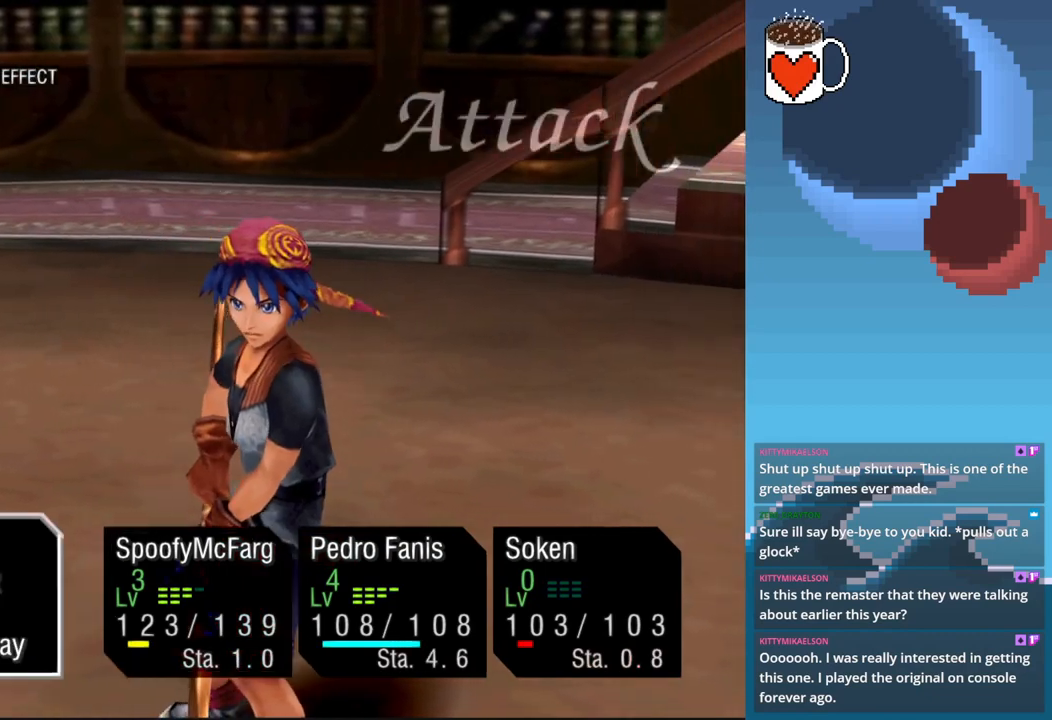
{"buttons": [], "left_stick": "center", "events": []}
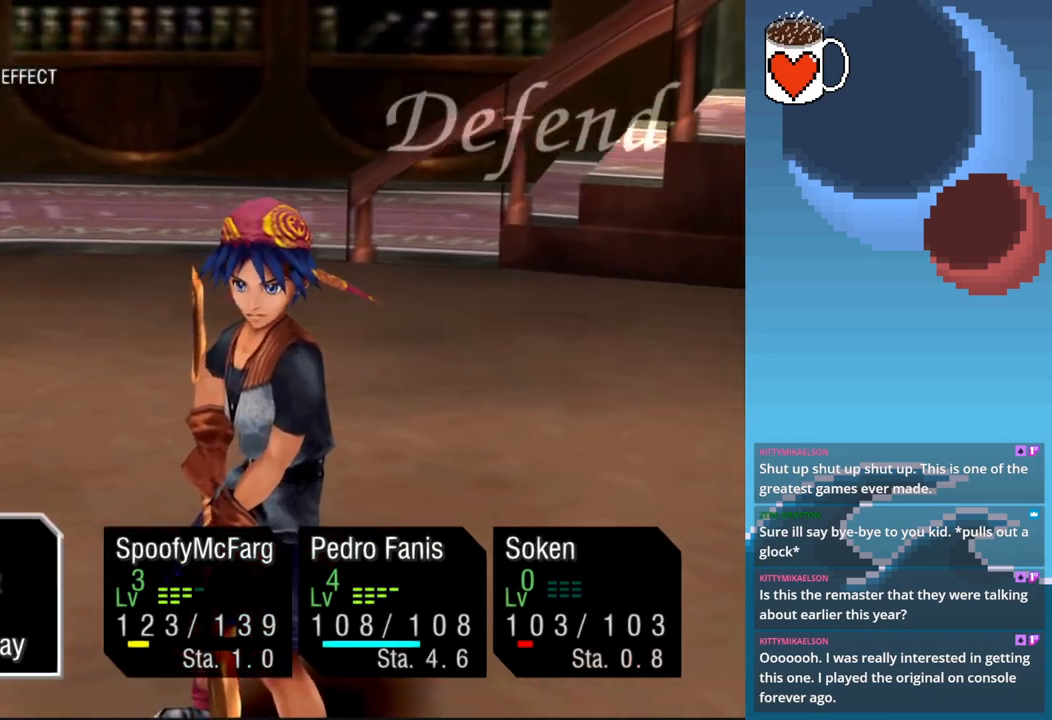
{"buttons": [], "left_stick": "center", "events": [[33, "CROSS", "down"], [167, "CROSS", "up"]]}
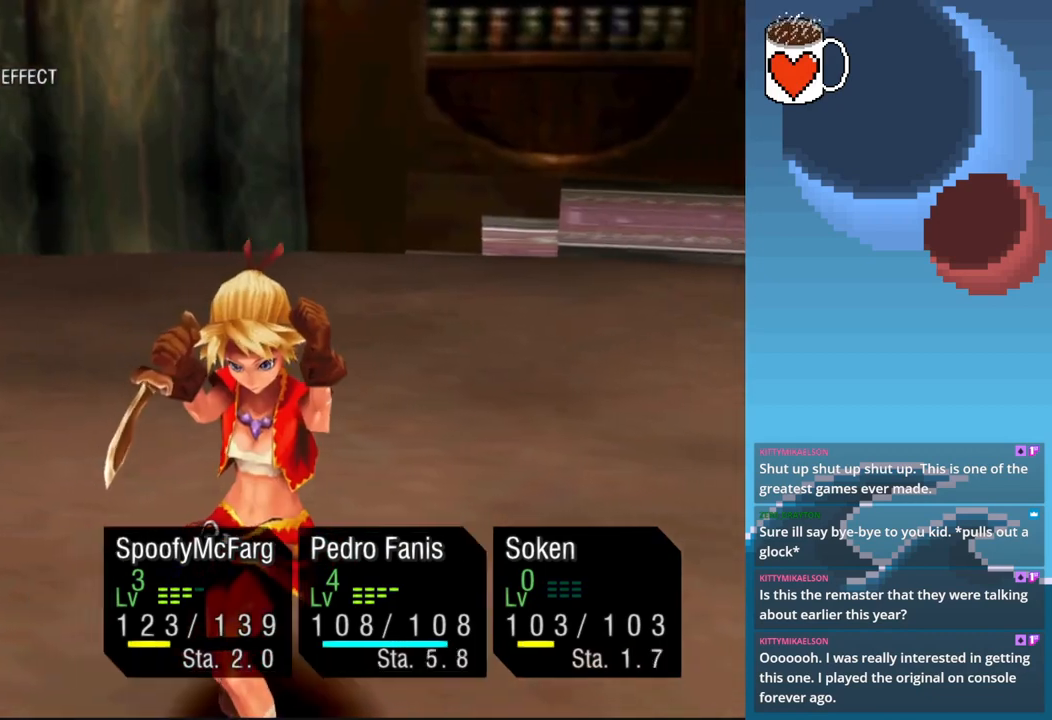
{"buttons": [], "left_stick": "center", "events": []}
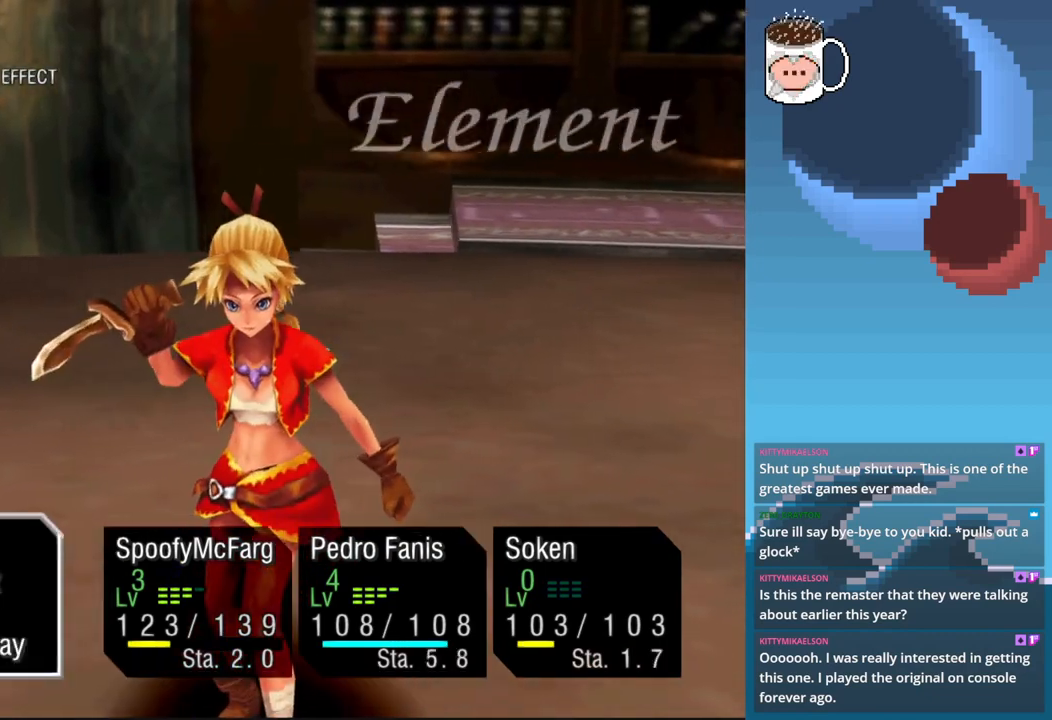
{"buttons": [], "left_stick": "center", "events": []}
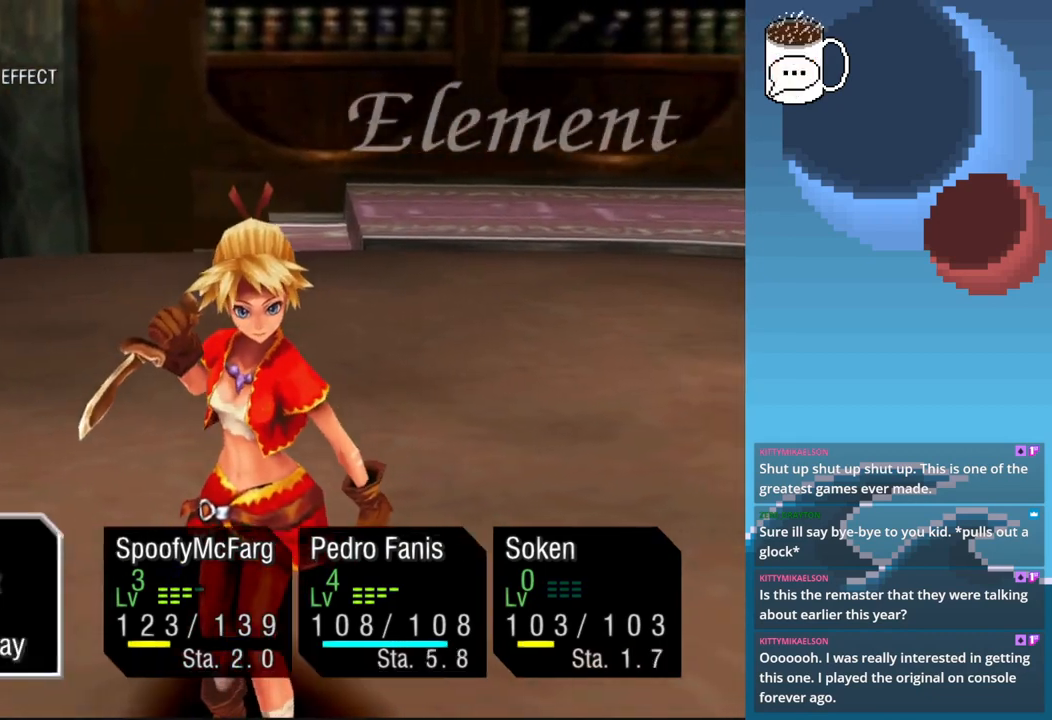
{"buttons": [], "left_stick": "center", "events": []}
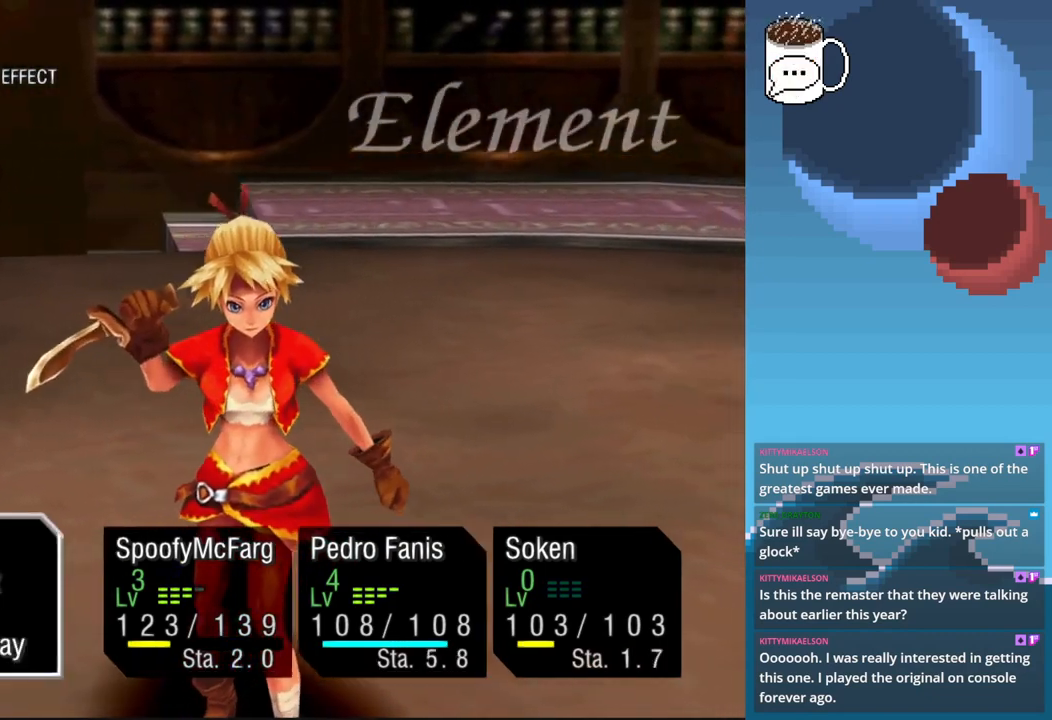
{"buttons": [], "left_stick": "center", "events": [[167, "CROSS", "down"], [300, "CROSS", "up"]]}
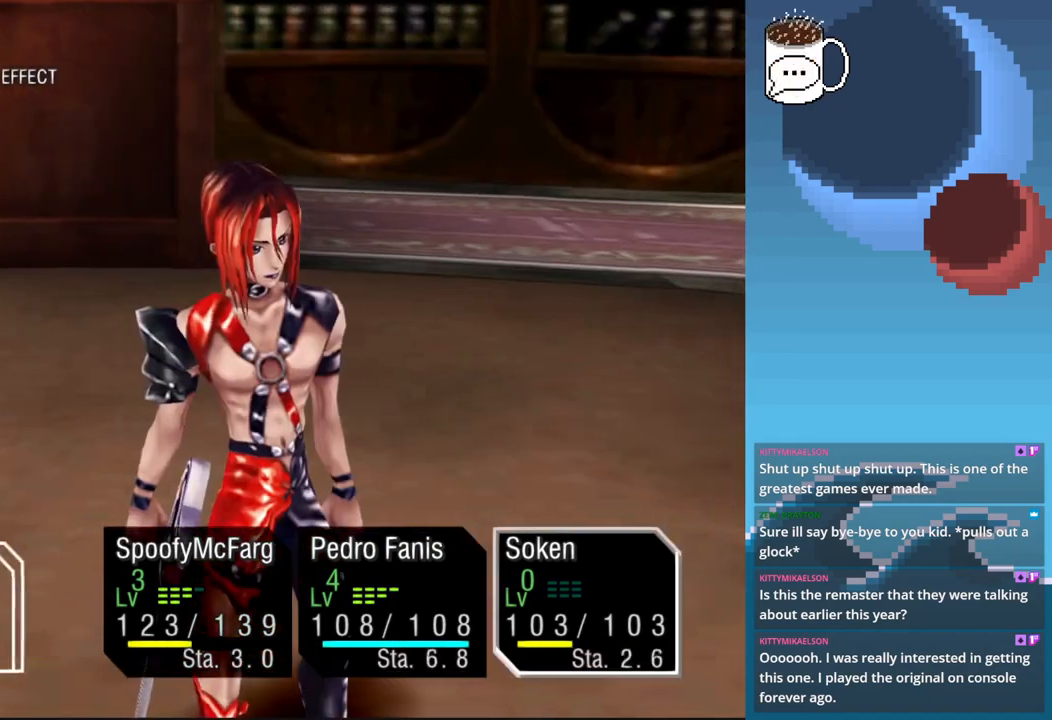
{"buttons": [], "left_stick": "center", "events": []}
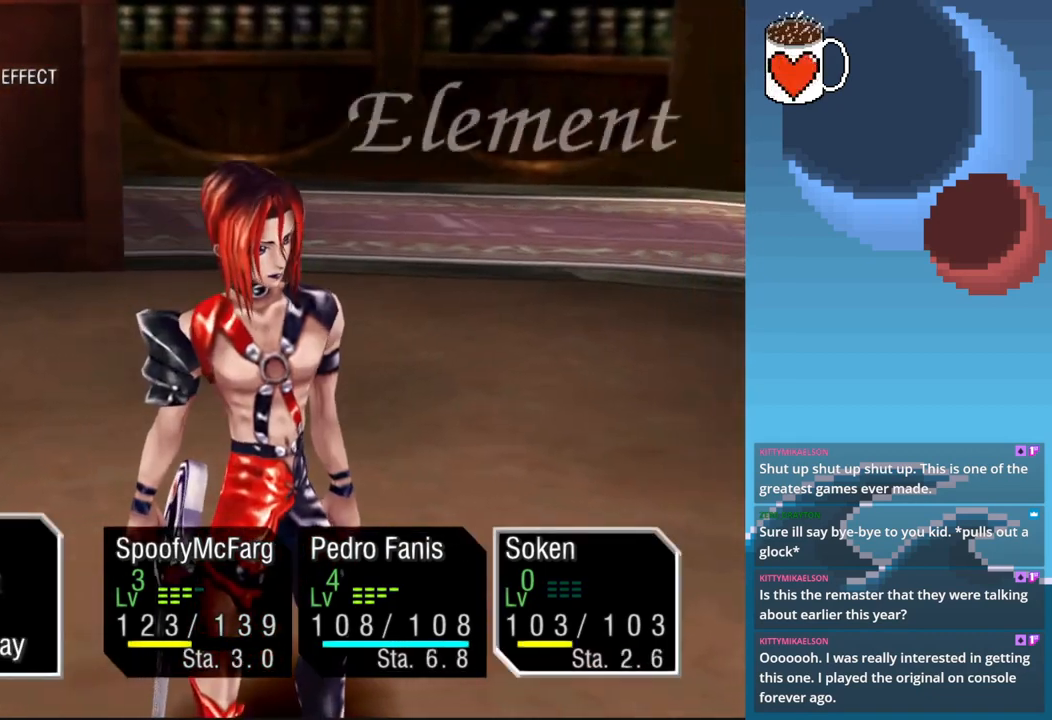
{"buttons": [], "left_stick": "center", "events": [[300, "CROSS", "down"], [400, "CROSS", "up"]]}